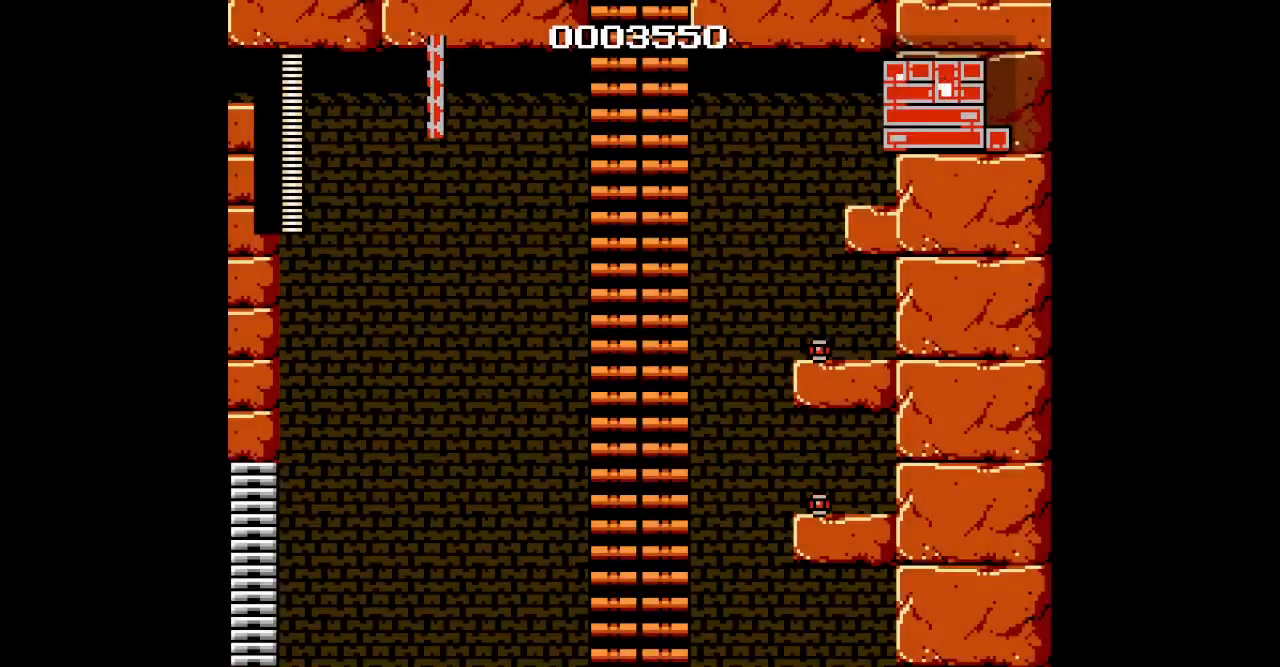
Gameplay with a controller (Xbox layout); each line is a JSON object with the inputs held at the frame after it. "events" lists button and stick changes between this image and that frame as [ms after this image, input, new state], when the widget could be followed in between. Not read: HOME L2 L3 R2 R3.
{"buttons": ["DPAD_UP", "DPAD_RIGHT"], "events": []}
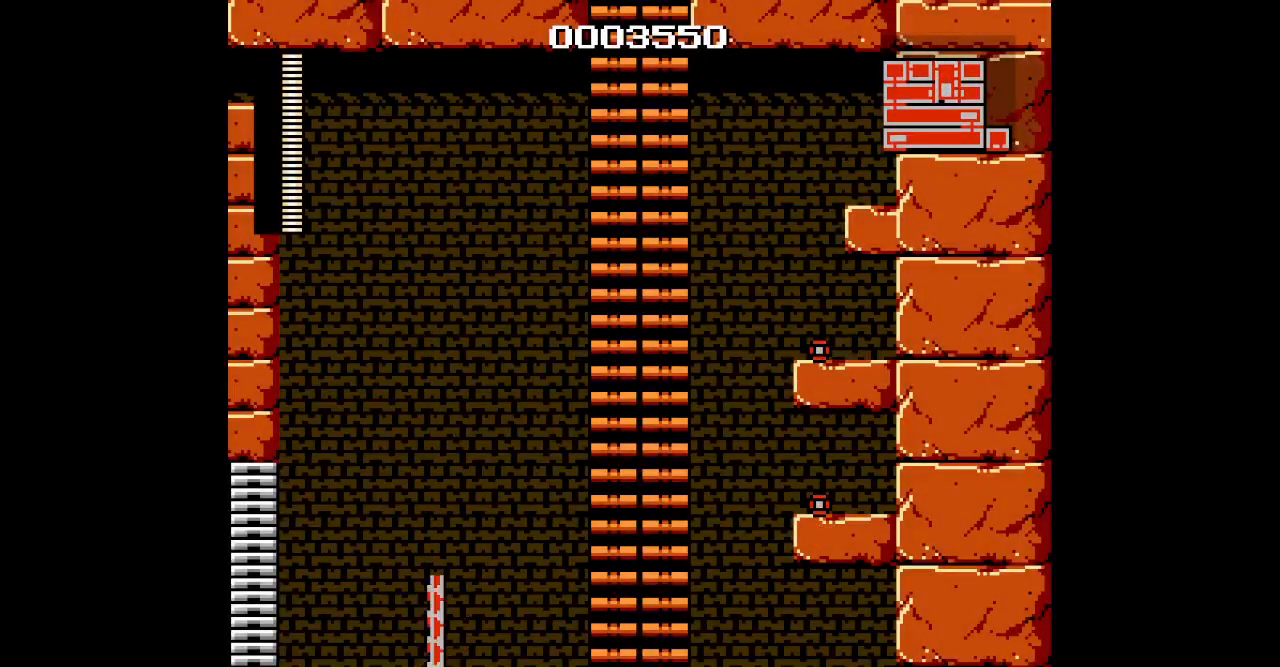
{"buttons": ["DPAD_UP", "DPAD_RIGHT"], "events": []}
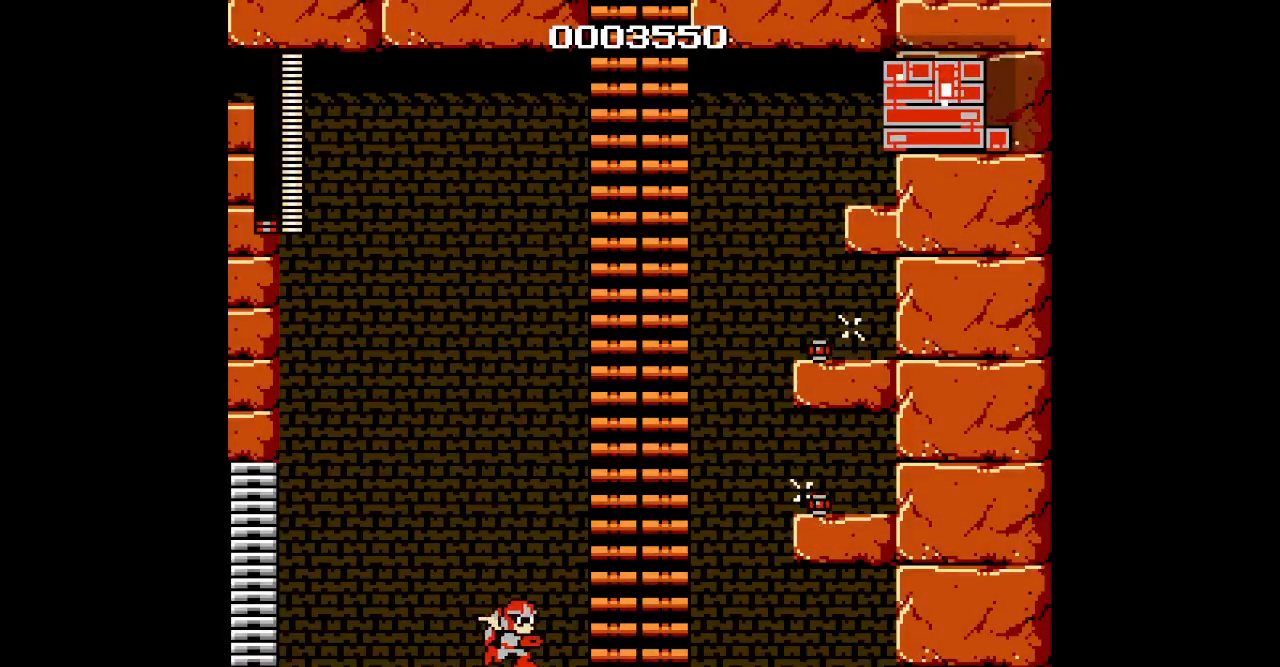
{"buttons": ["DPAD_UP", "DPAD_RIGHT"], "events": []}
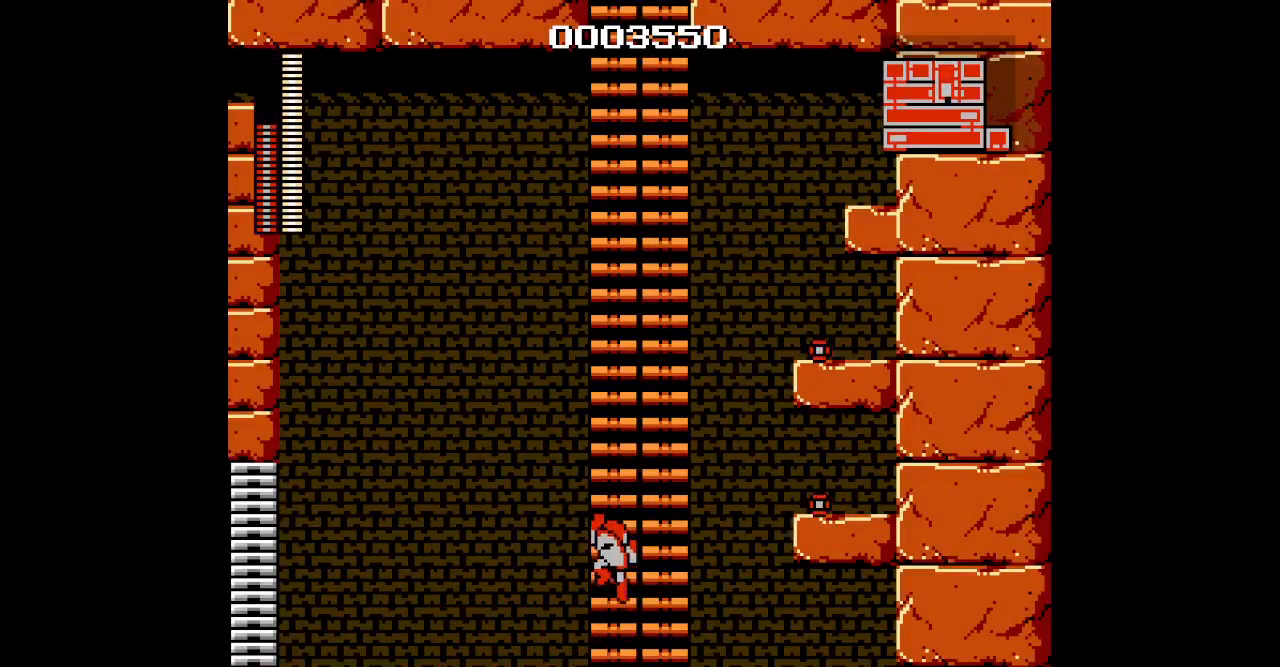
{"buttons": ["DPAD_UP"], "events": [[67, "DPAD_RIGHT", "up"]]}
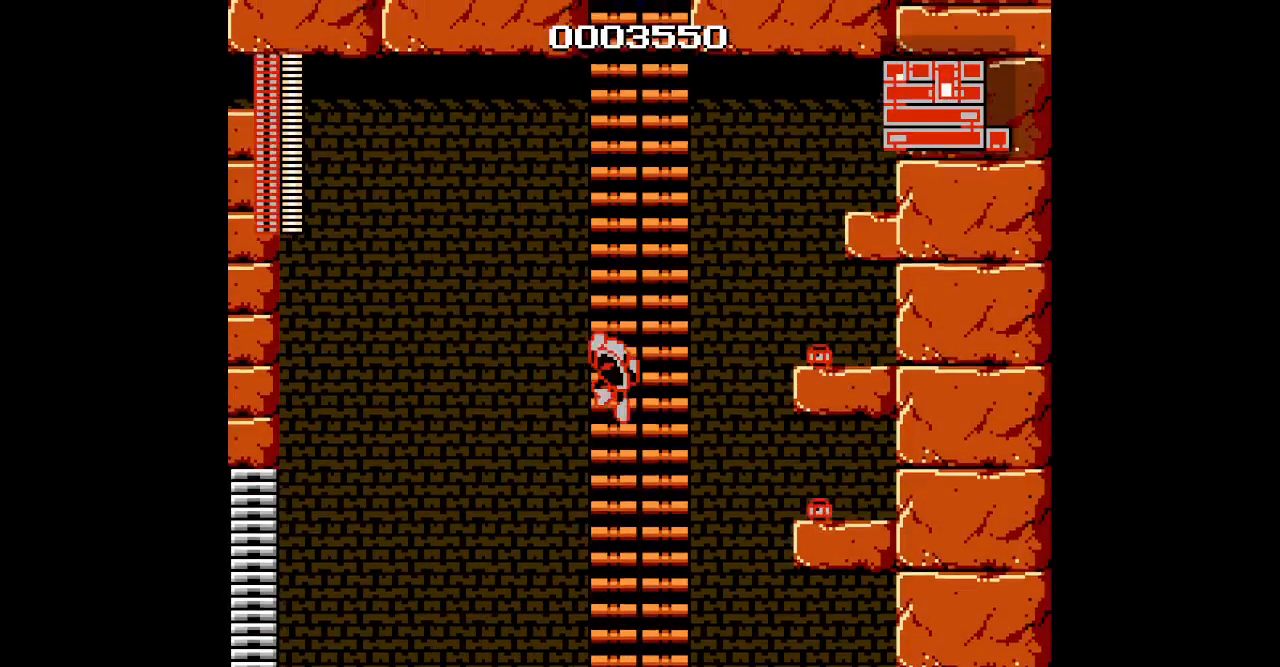
{"buttons": ["DPAD_UP"], "events": []}
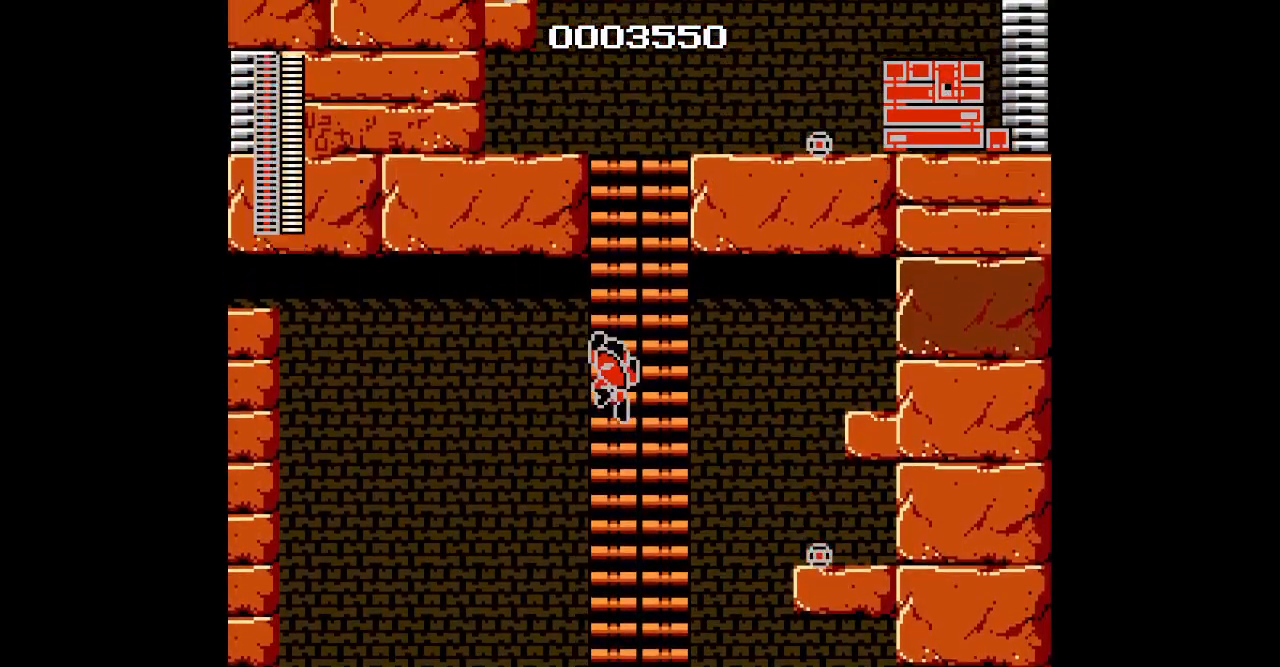
{"buttons": ["DPAD_UP"], "events": []}
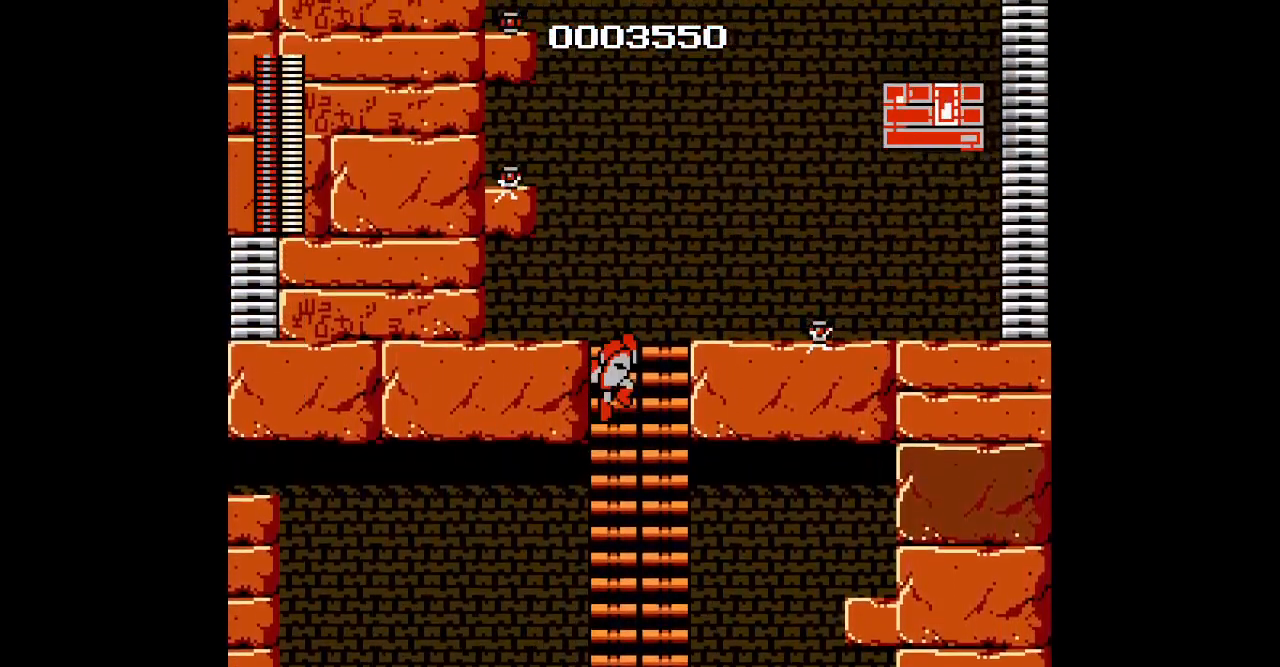
{"buttons": ["DPAD_RIGHT"], "events": [[50, "DPAD_RIGHT", "down"], [267, "DPAD_UP", "up"]]}
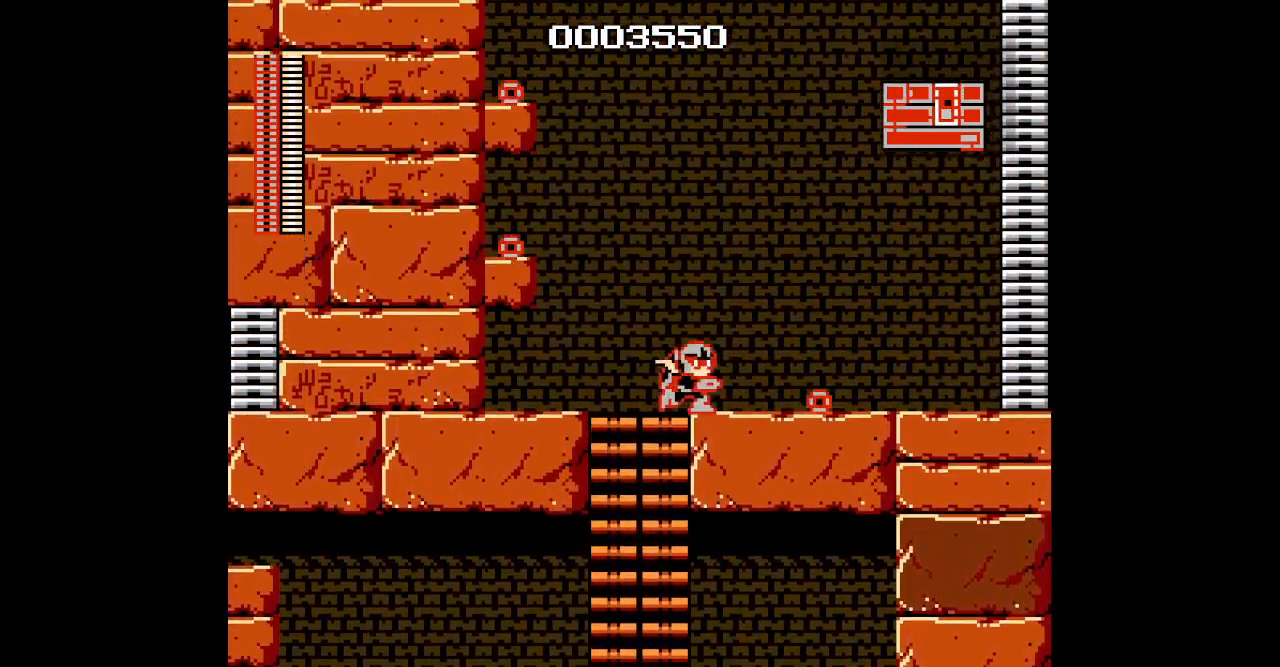
{"buttons": ["DPAD_RIGHT"], "events": []}